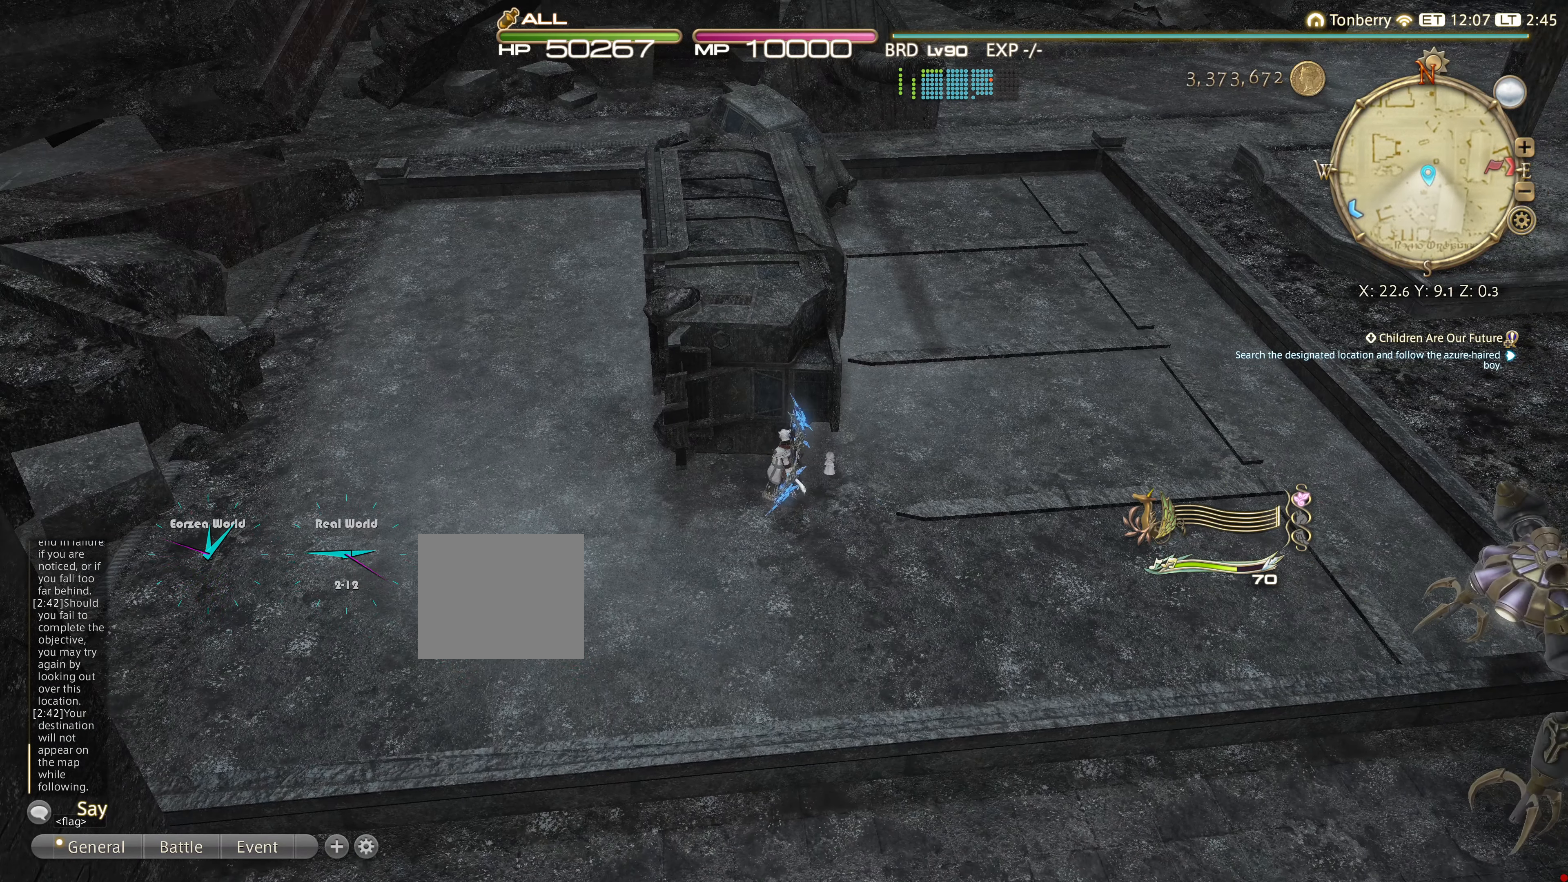
Gameplay with a controller (PlayStation layout); each line is a JSON object with the inputs held at the frame after it. "events" lists button and stick changes between this image and that frame as [ms after this image, input, new state], when the widget could be followed in between. Not read: R3.
{"buttons": [], "left_stick": "left", "right_stick": "right", "events": [[16, "left_stick", "up-left"], [16, "right_stick", "up-right"], [183, "right_stick", "center"], [367, "left_stick", "left"], [500, "right_stick", "right"]]}
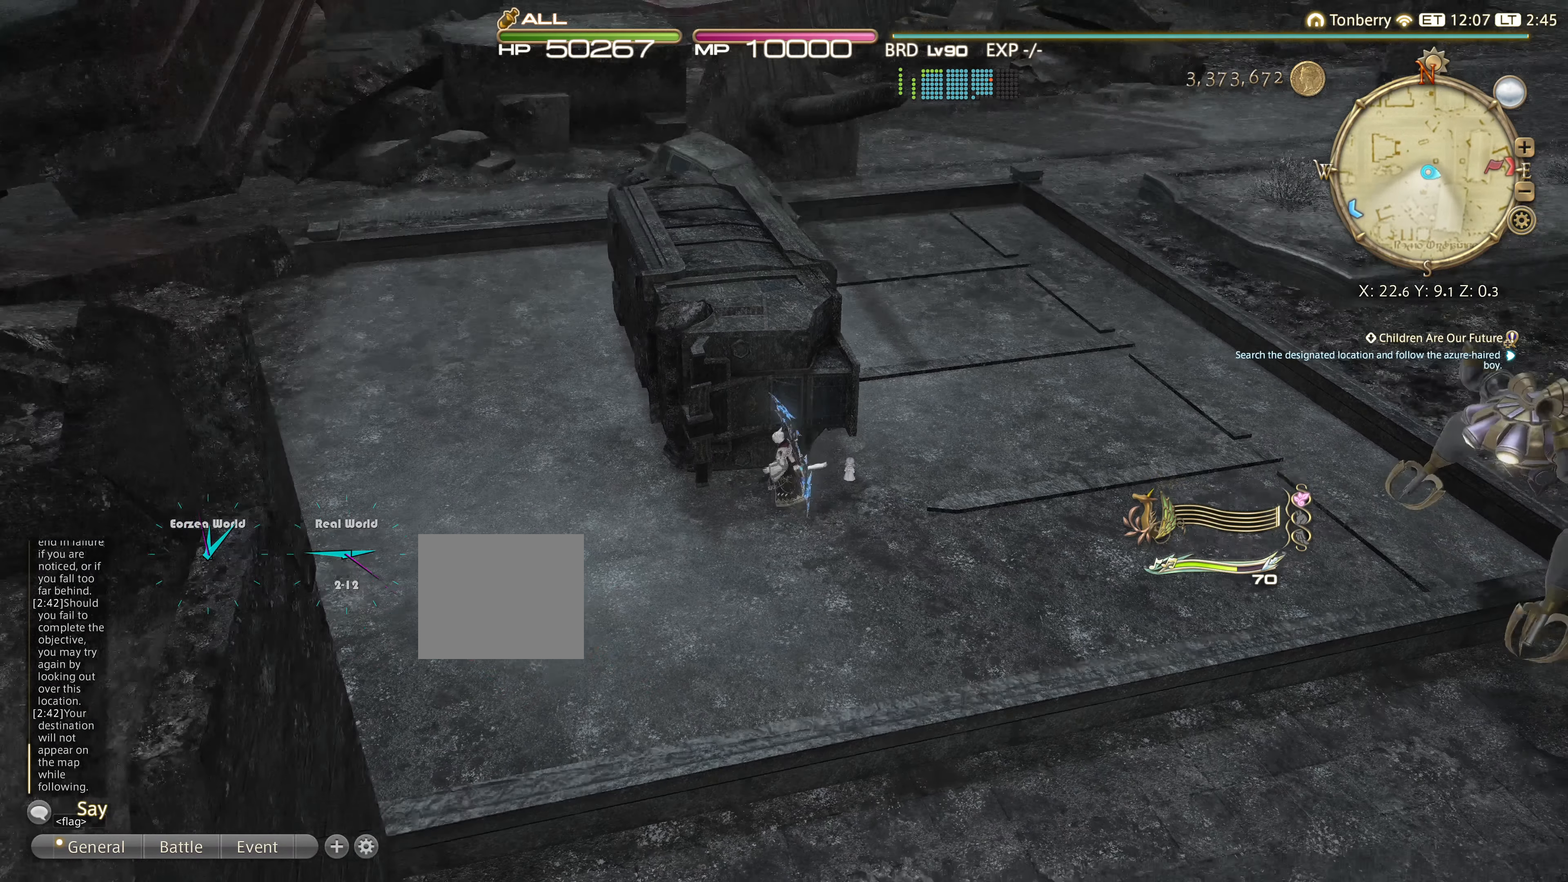
{"buttons": [], "left_stick": "up", "right_stick": "center", "events": [[84, "right_stick", "center"], [467, "left_stick", "up"]]}
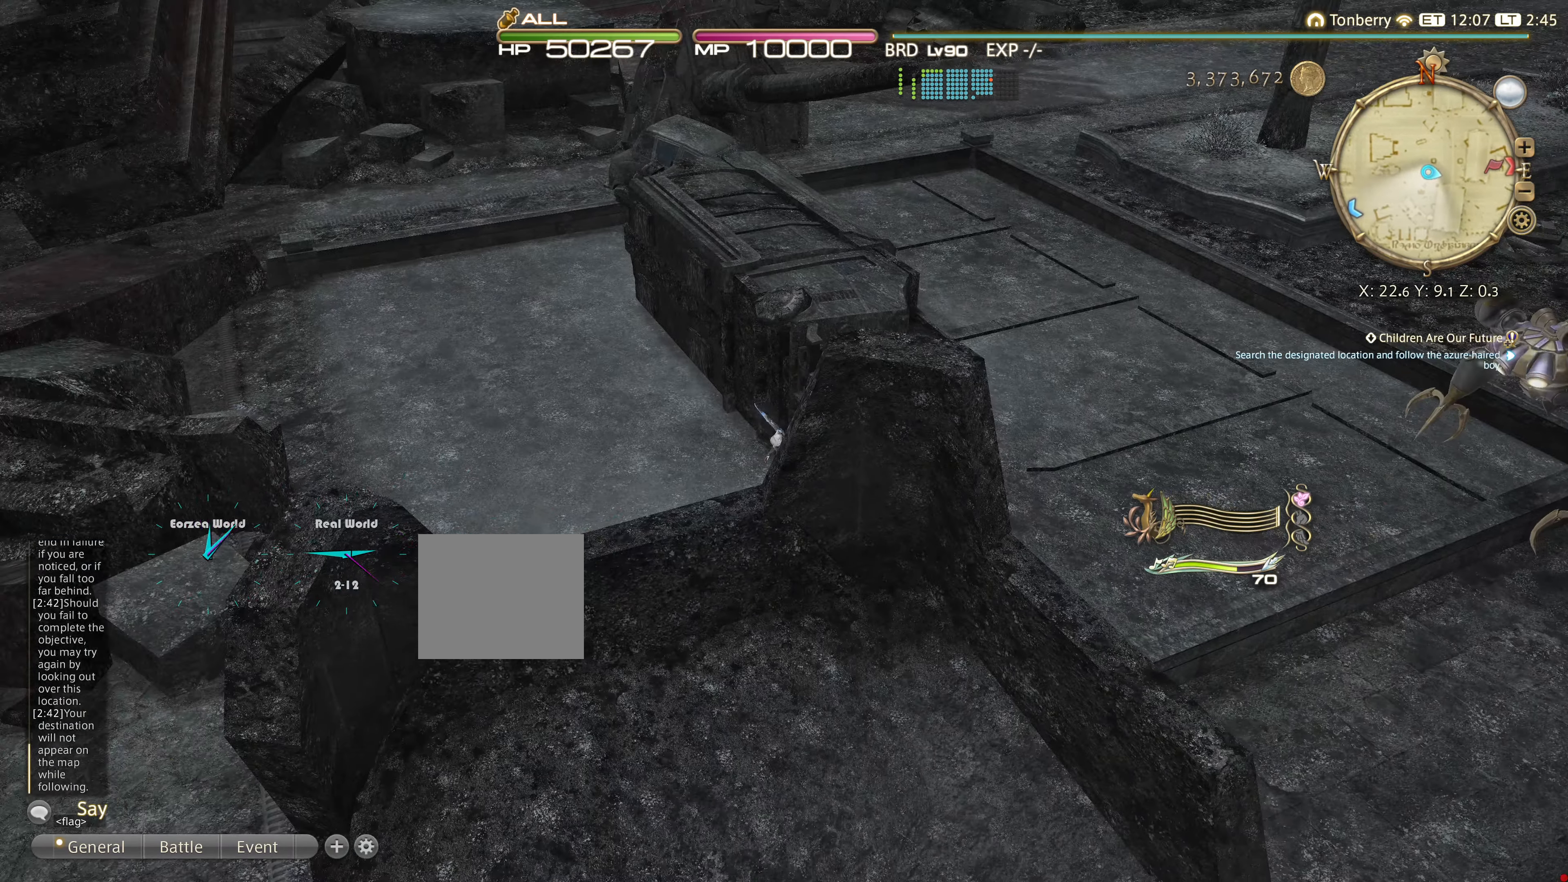
{"buttons": [], "left_stick": "left", "right_stick": "center", "events": [[83, "right_stick", "down-right"], [183, "left_stick", "up-left"], [384, "right_stick", "center"], [417, "left_stick", "left"]]}
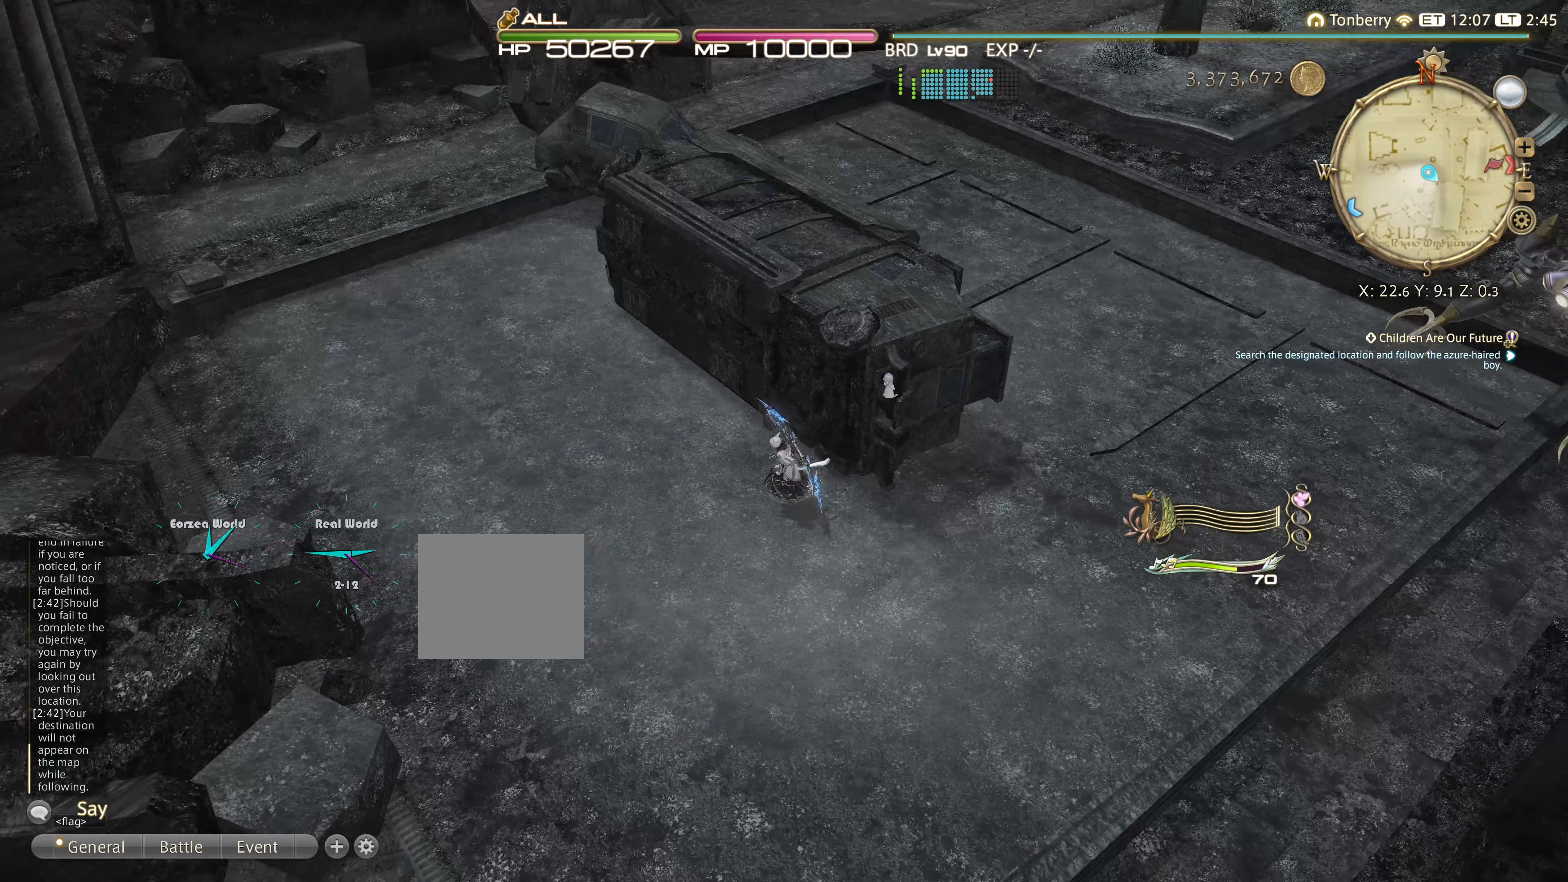
{"buttons": [], "left_stick": "up", "right_stick": "center", "events": [[134, "left_stick", "center"], [234, "left_stick", "up-right"], [234, "right_stick", "up-right"], [301, "left_stick", "up"], [384, "right_stick", "center"]]}
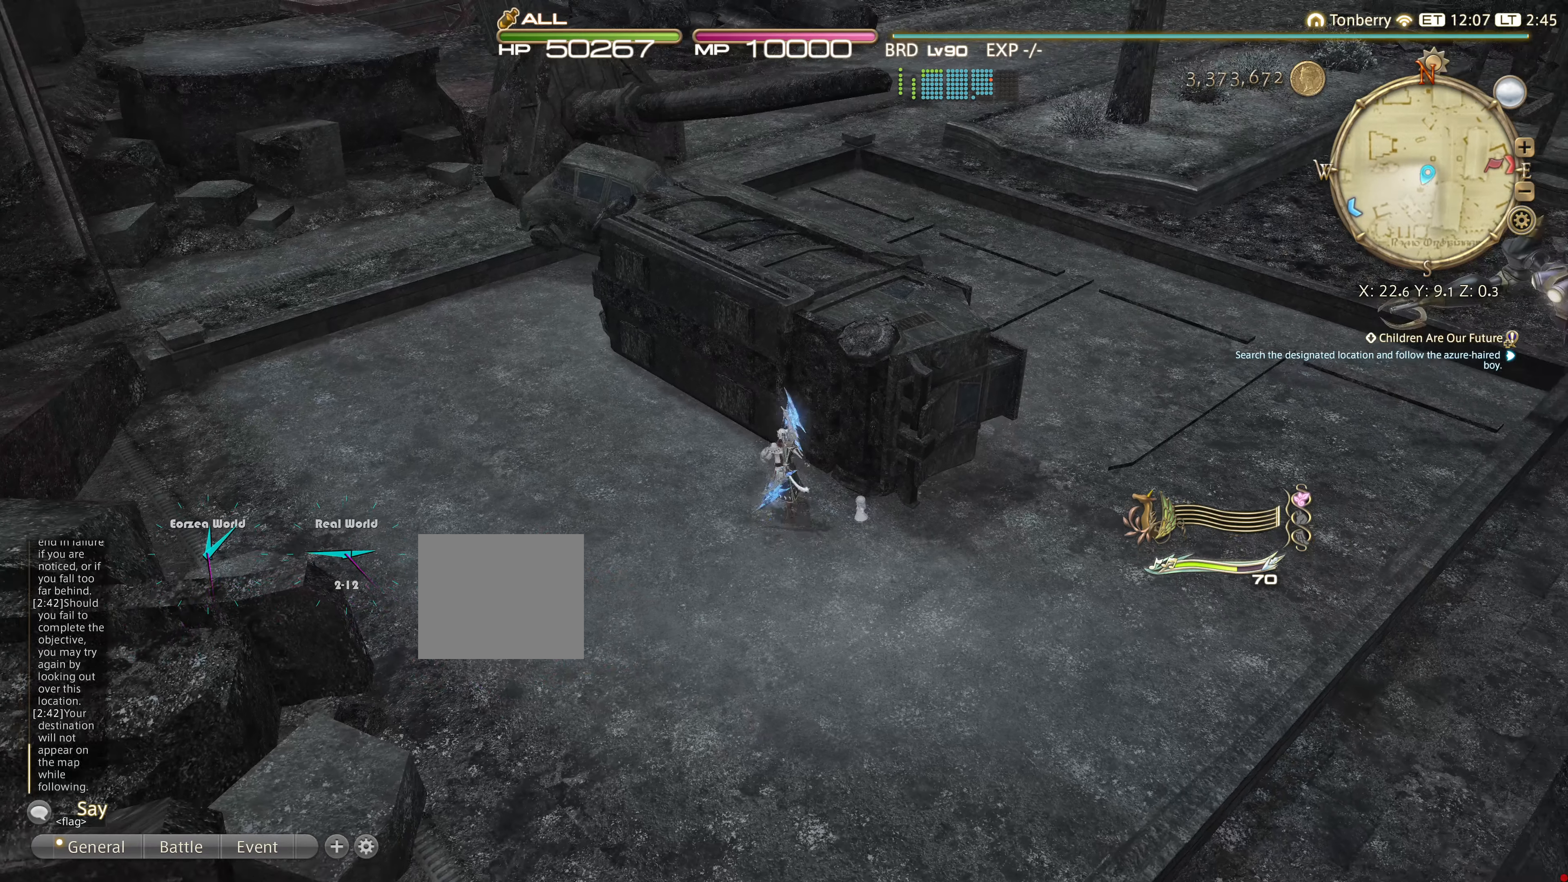
{"buttons": [], "left_stick": "center", "right_stick": "center", "events": [[367, "right_stick", "down-right"], [434, "left_stick", "center"], [434, "right_stick", "center"]]}
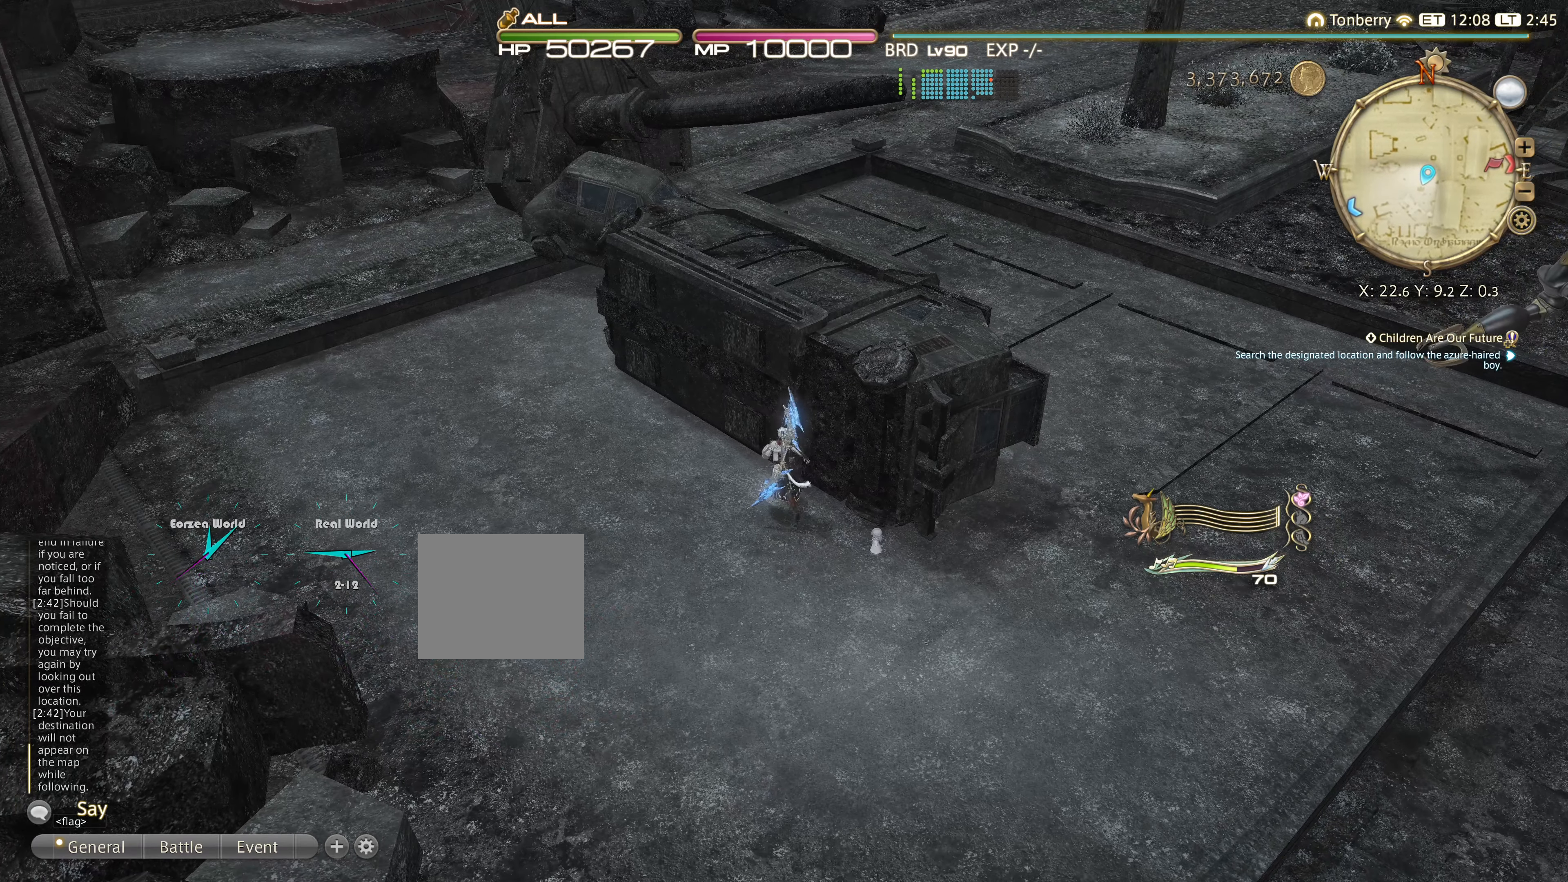
{"buttons": [], "left_stick": "center", "right_stick": "center", "events": []}
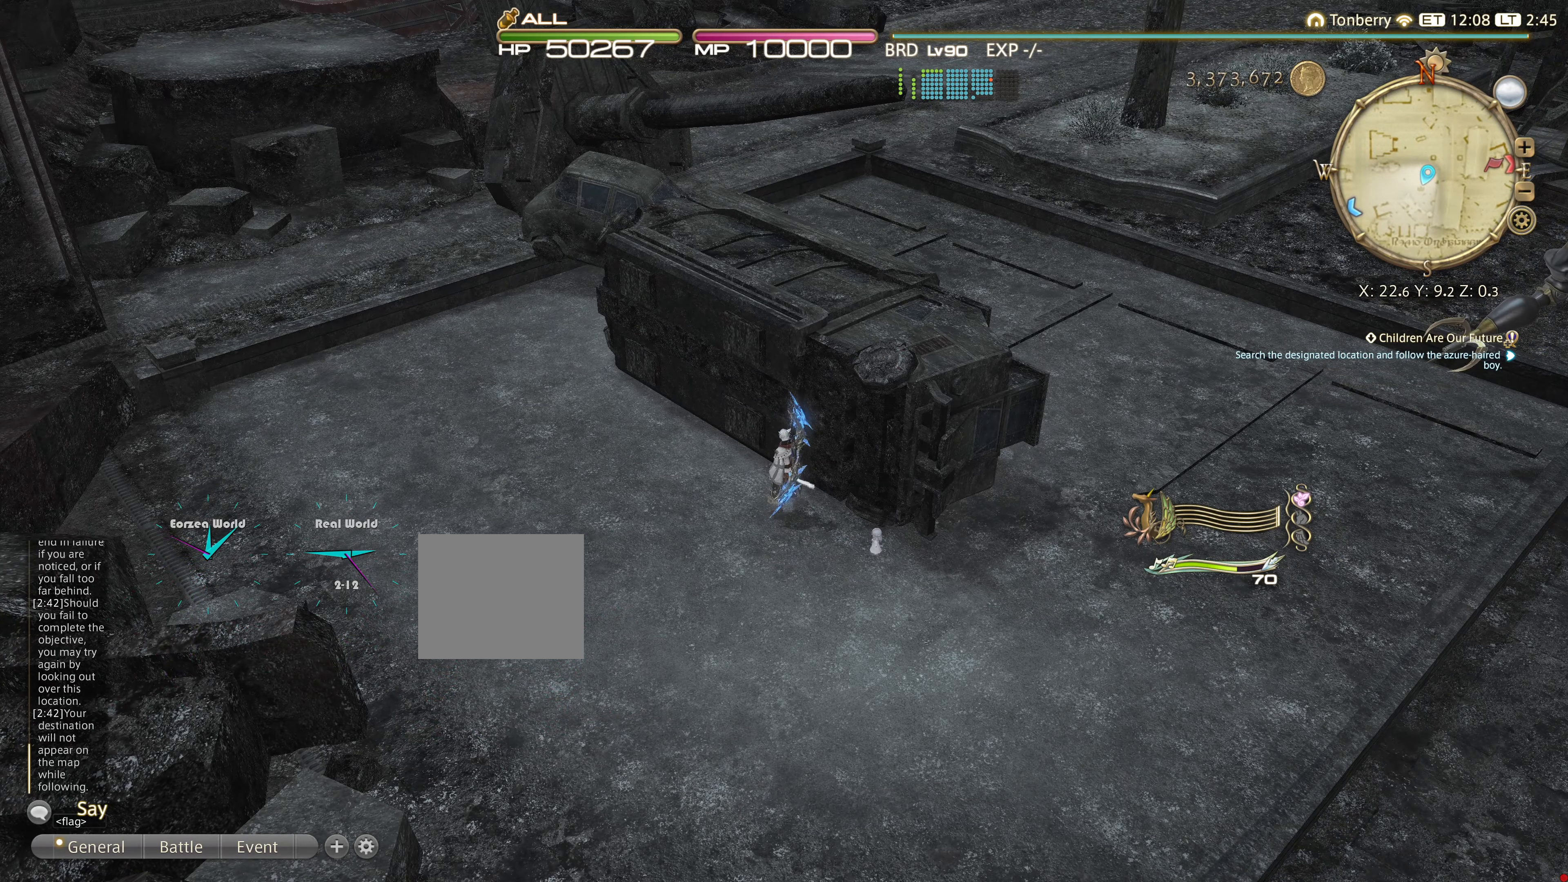
{"buttons": [], "left_stick": "center", "right_stick": "center", "events": []}
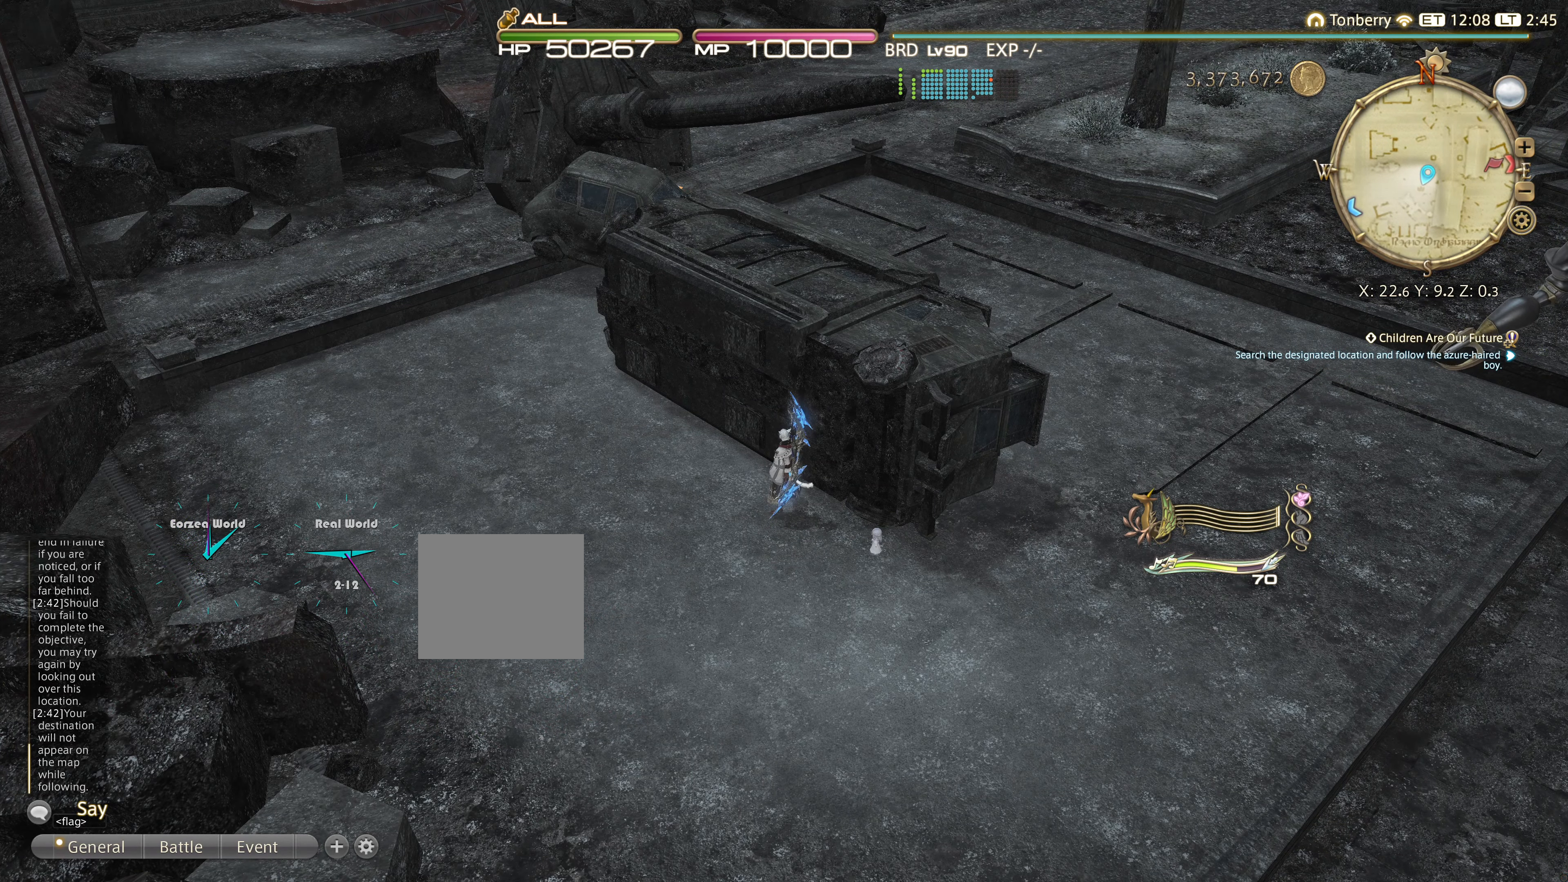
{"buttons": [], "left_stick": "up-left", "right_stick": "center", "events": [[167, "left_stick", "up-left"]]}
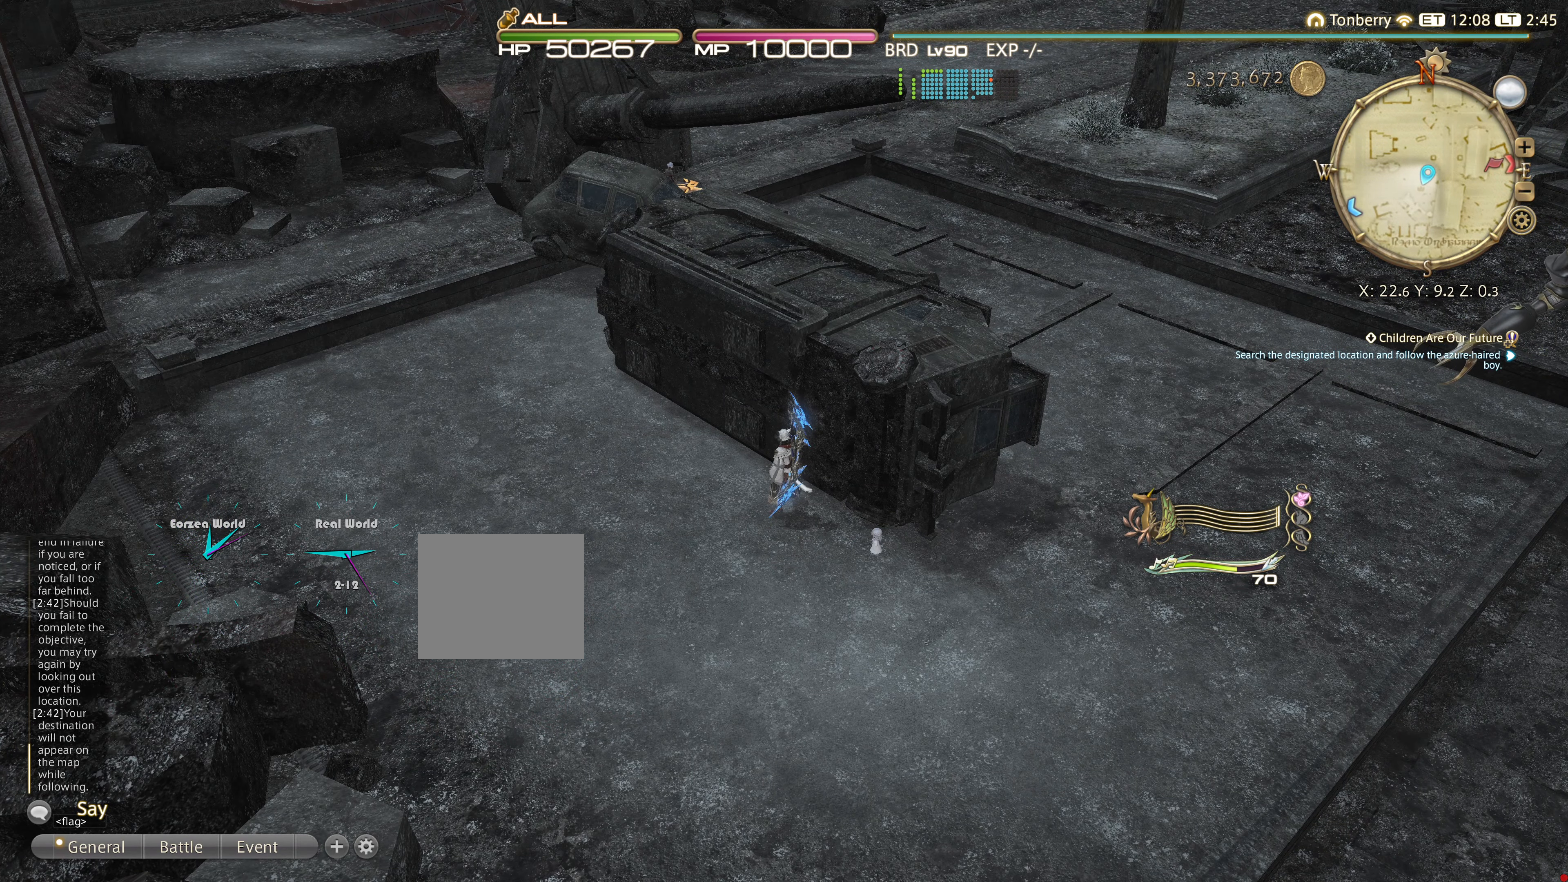
{"buttons": [], "left_stick": "up-left", "right_stick": "down-right", "events": [[467, "right_stick", "down-right"]]}
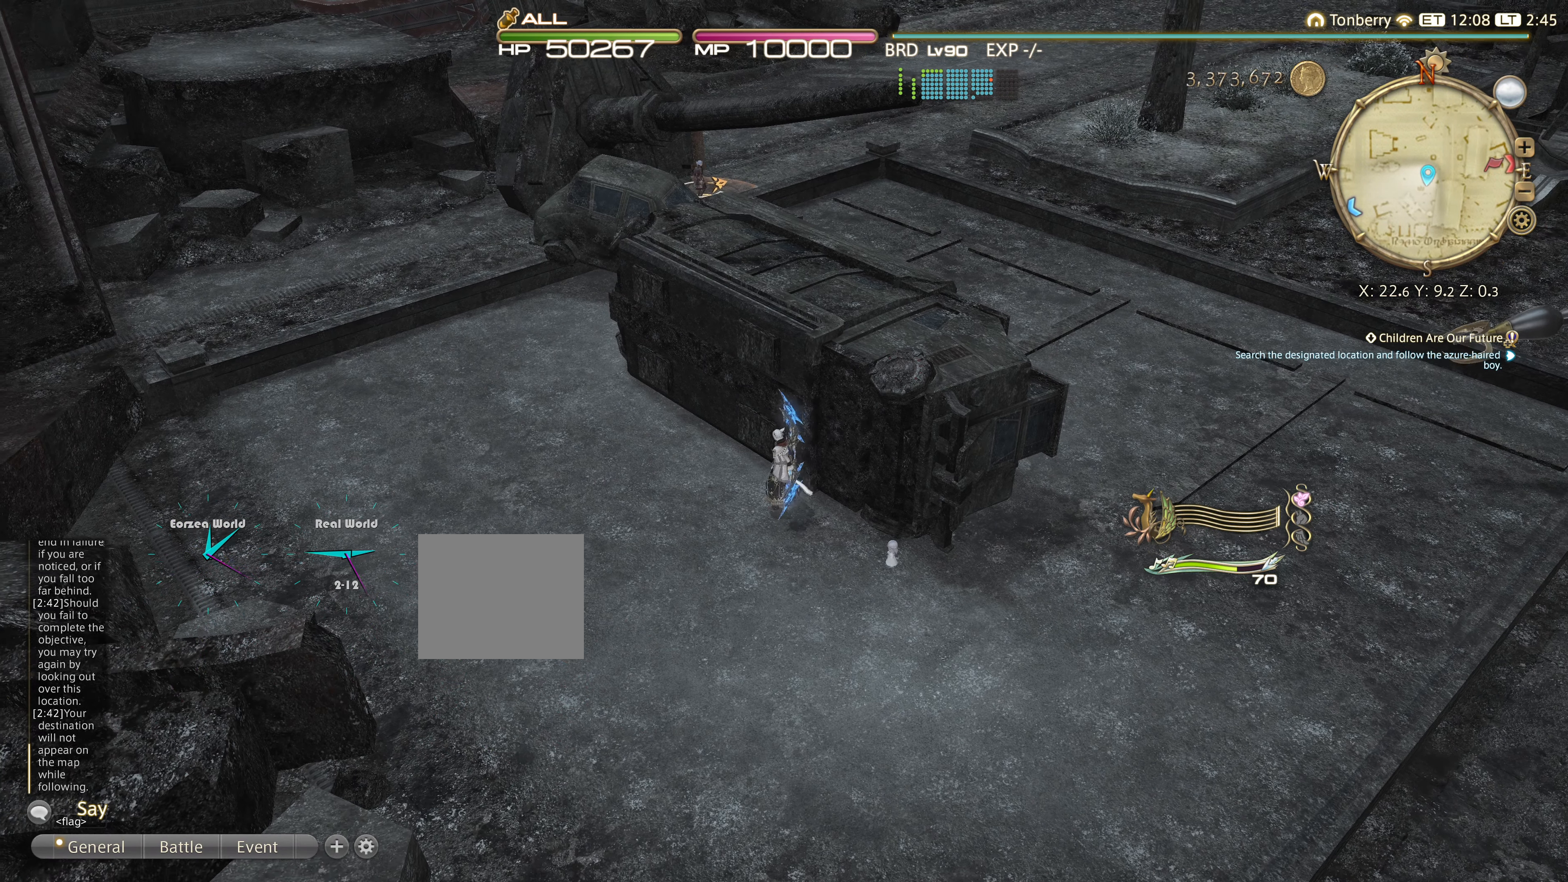
{"buttons": [], "left_stick": "center", "right_stick": "center", "events": [[84, "right_stick", "center"], [184, "left_stick", "center"]]}
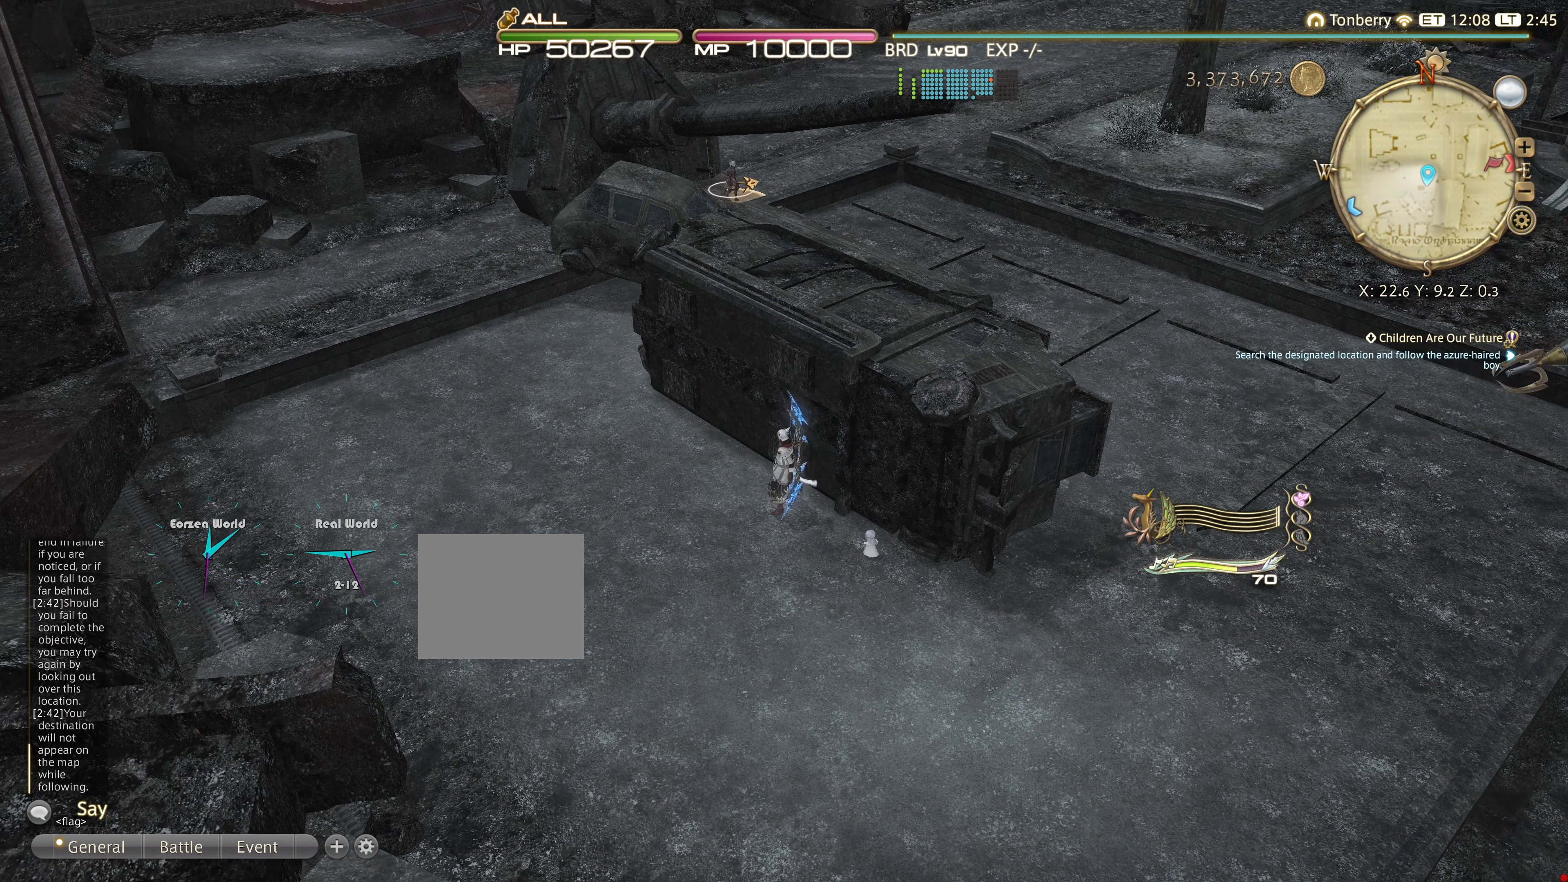
{"buttons": [], "left_stick": "center", "right_stick": "center", "events": []}
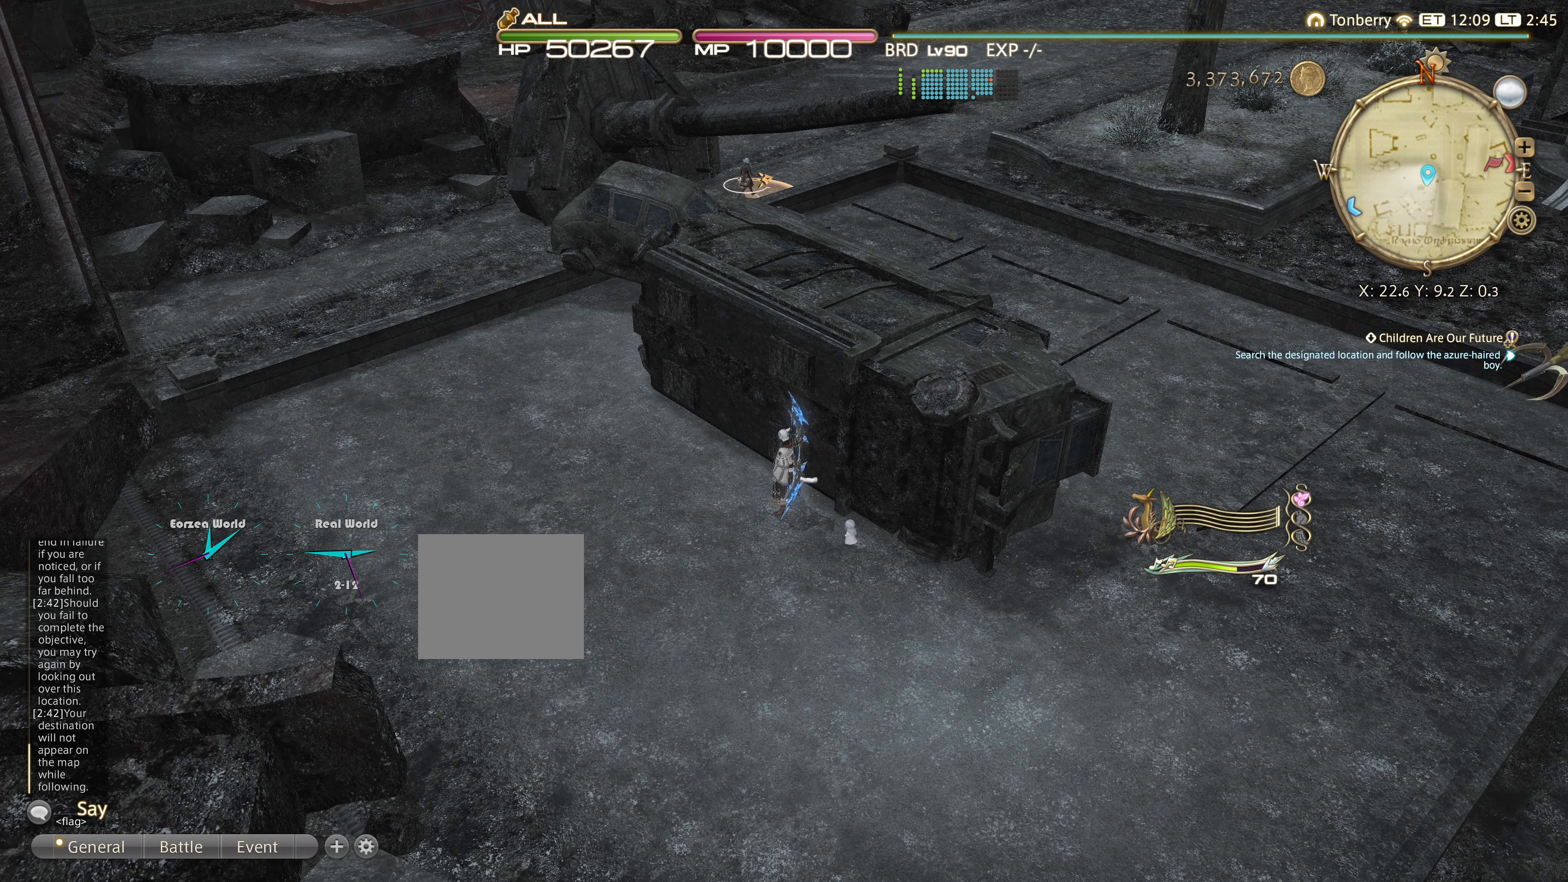
{"buttons": [], "left_stick": "center", "right_stick": "center", "events": [[51, "right_stick", "up"], [201, "right_stick", "center"]]}
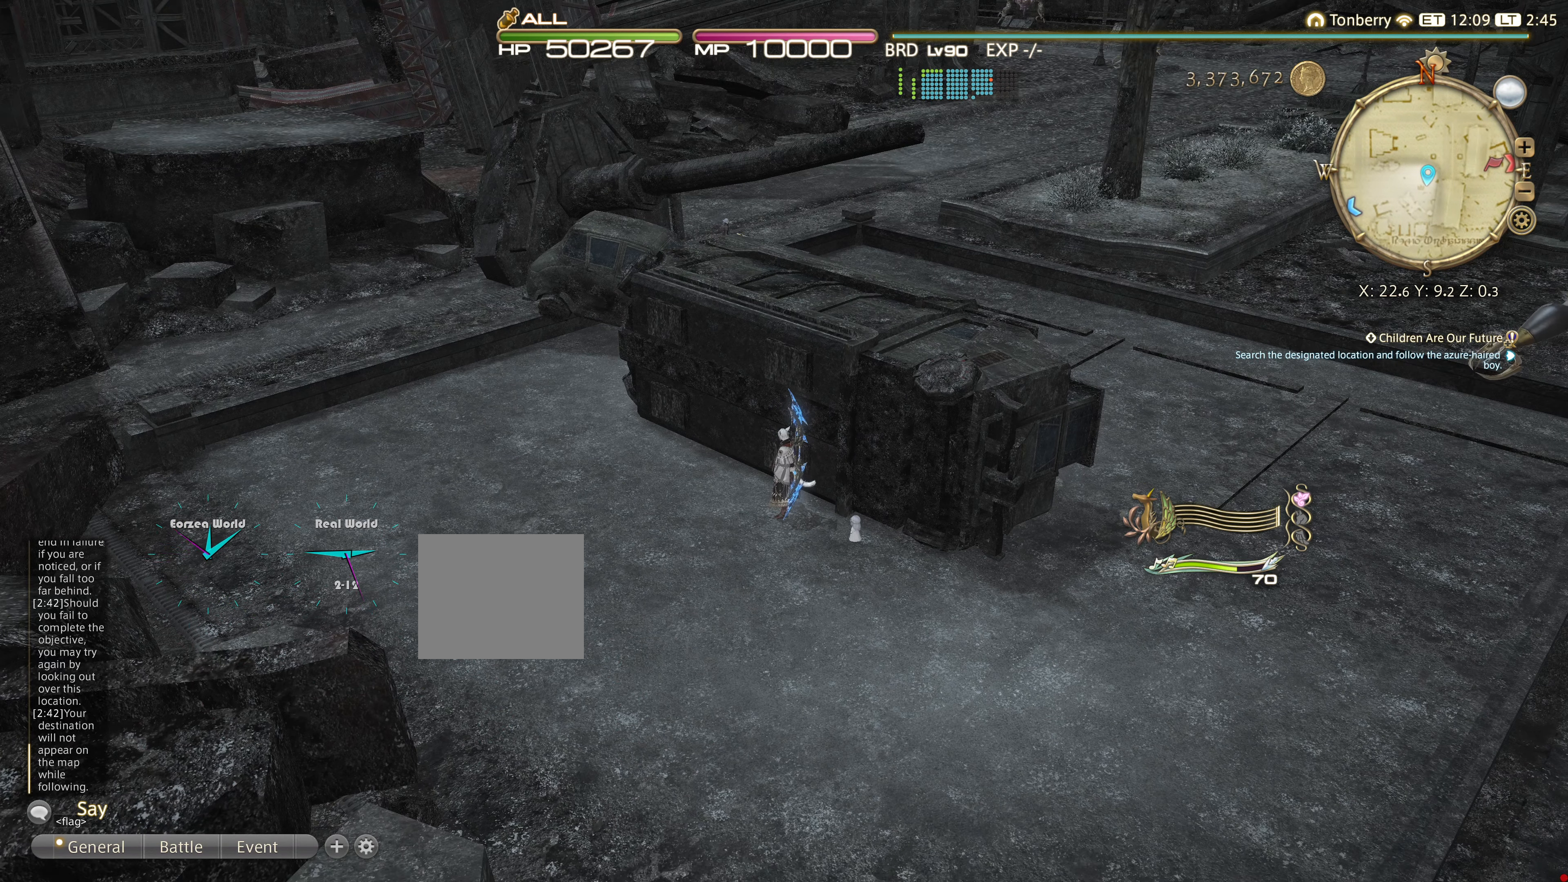
{"buttons": [], "left_stick": "center", "right_stick": "center", "events": [[150, "right_stick", "down"], [434, "right_stick", "center"]]}
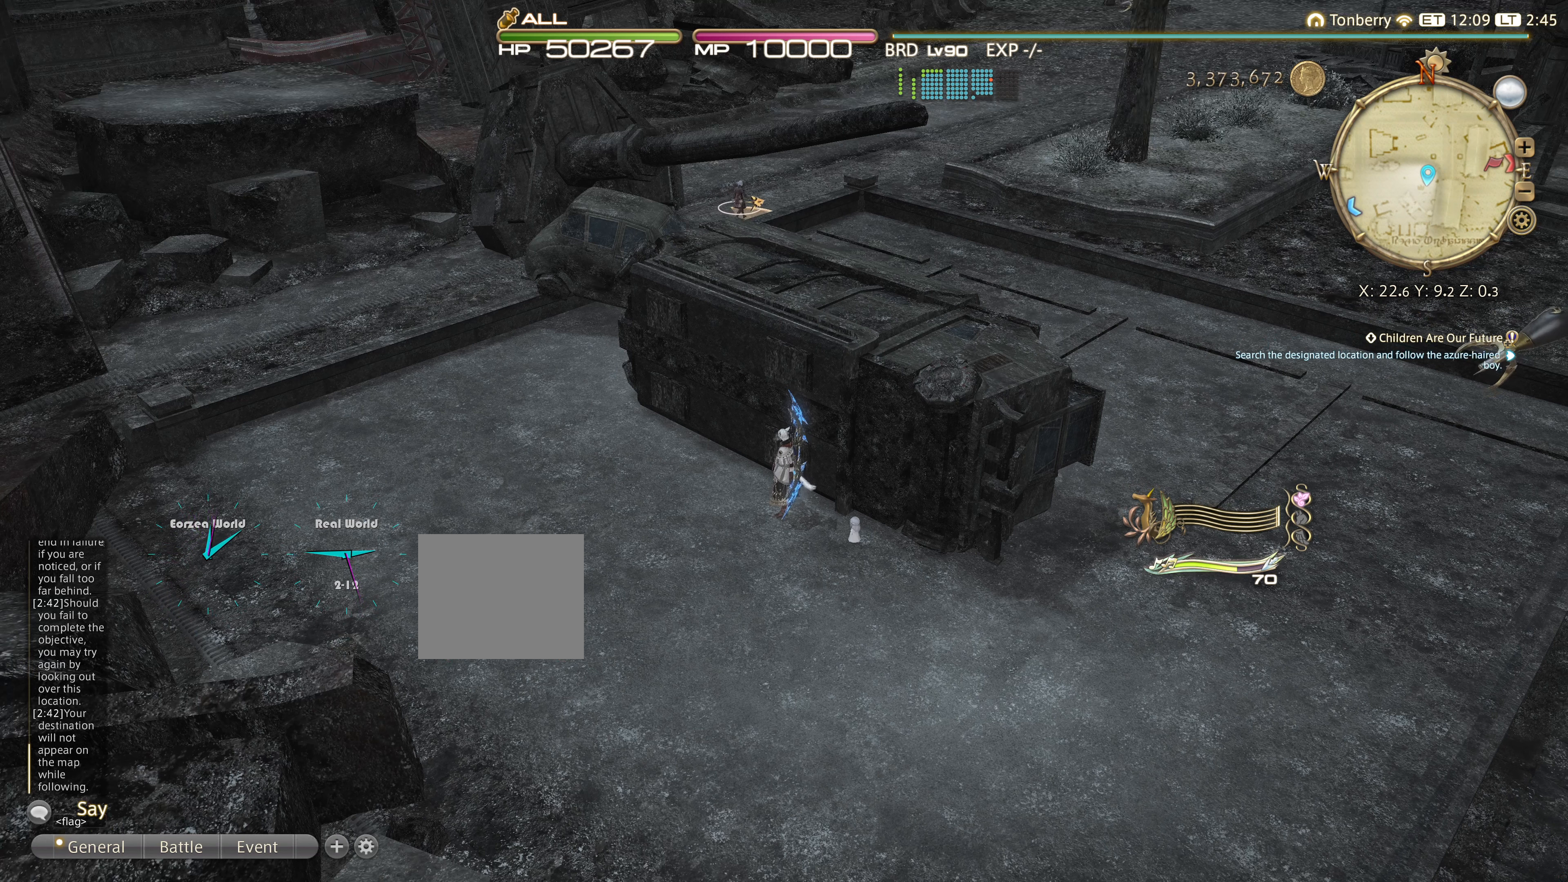
{"buttons": [], "left_stick": "center", "right_stick": "center", "events": []}
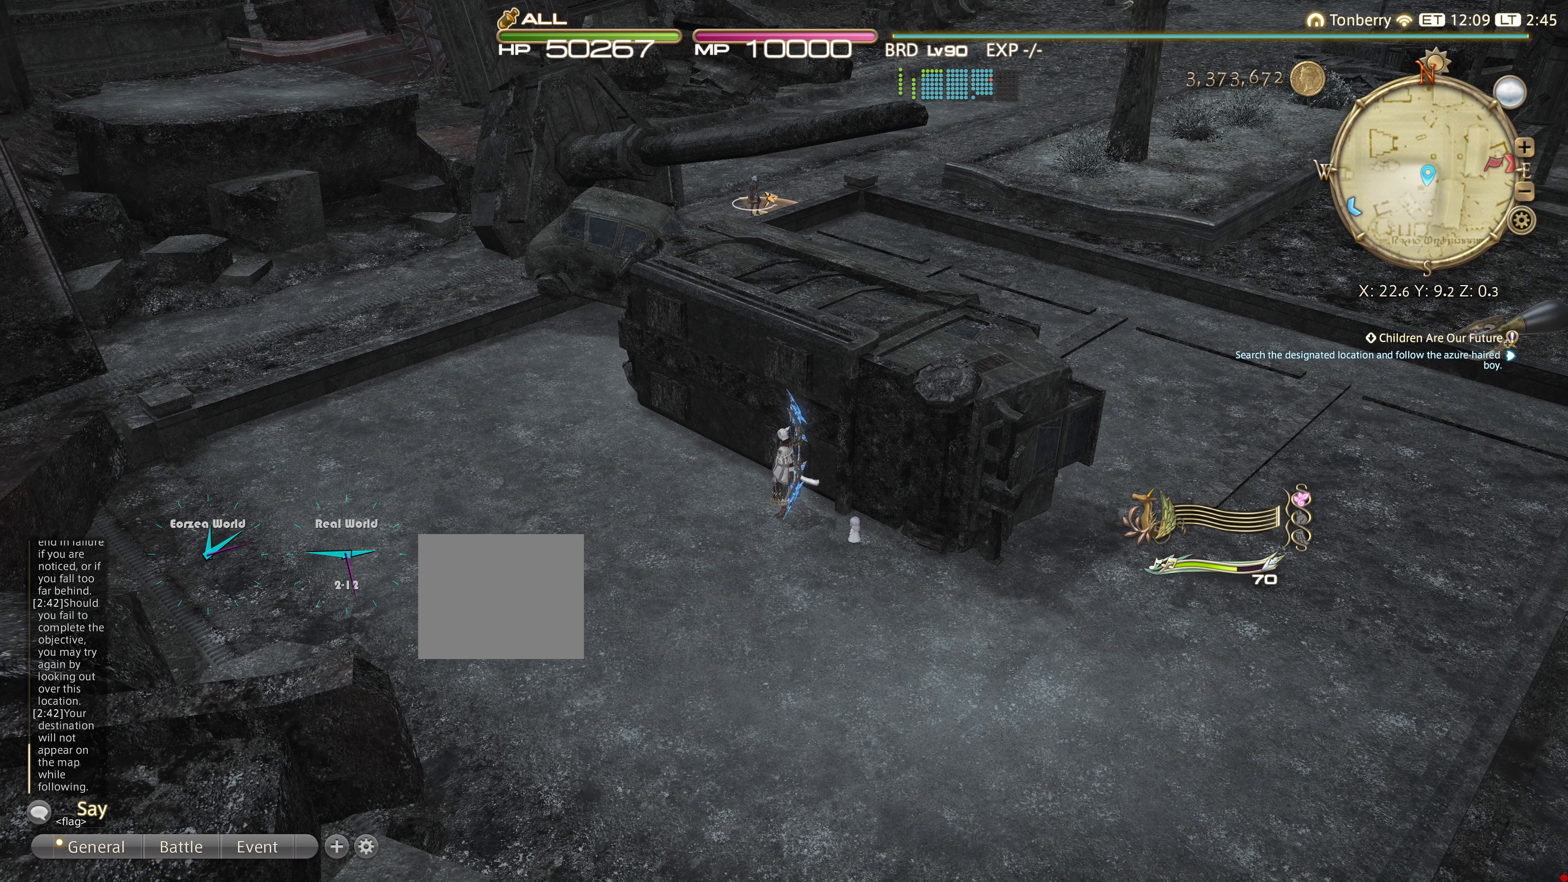
{"buttons": [], "left_stick": "center", "right_stick": "center", "events": []}
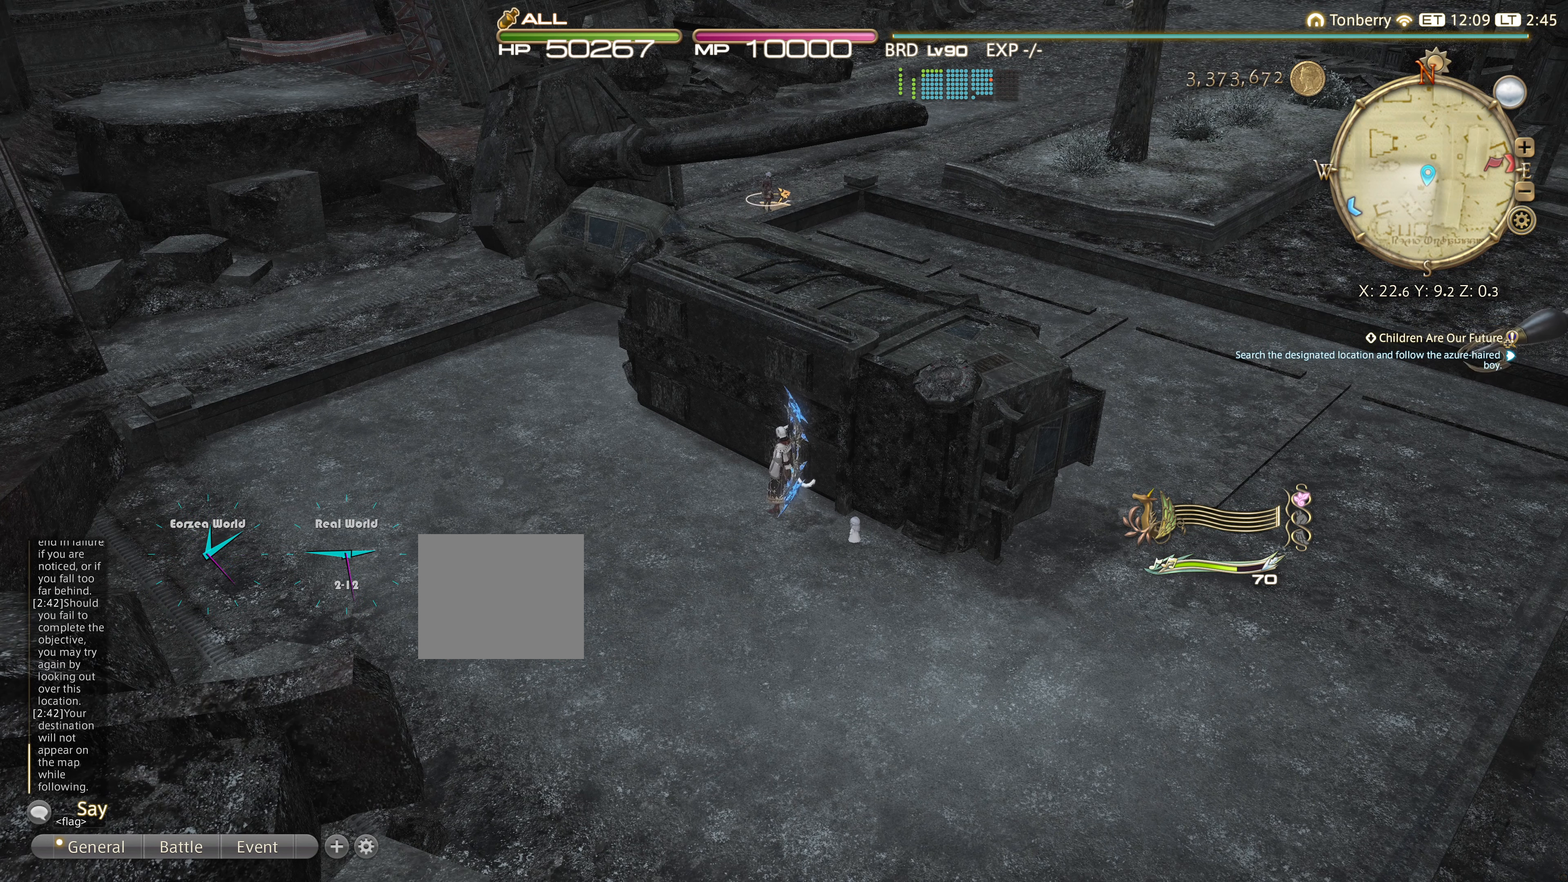
{"buttons": [], "left_stick": "center", "right_stick": "right", "events": [[400, "right_stick", "right"]]}
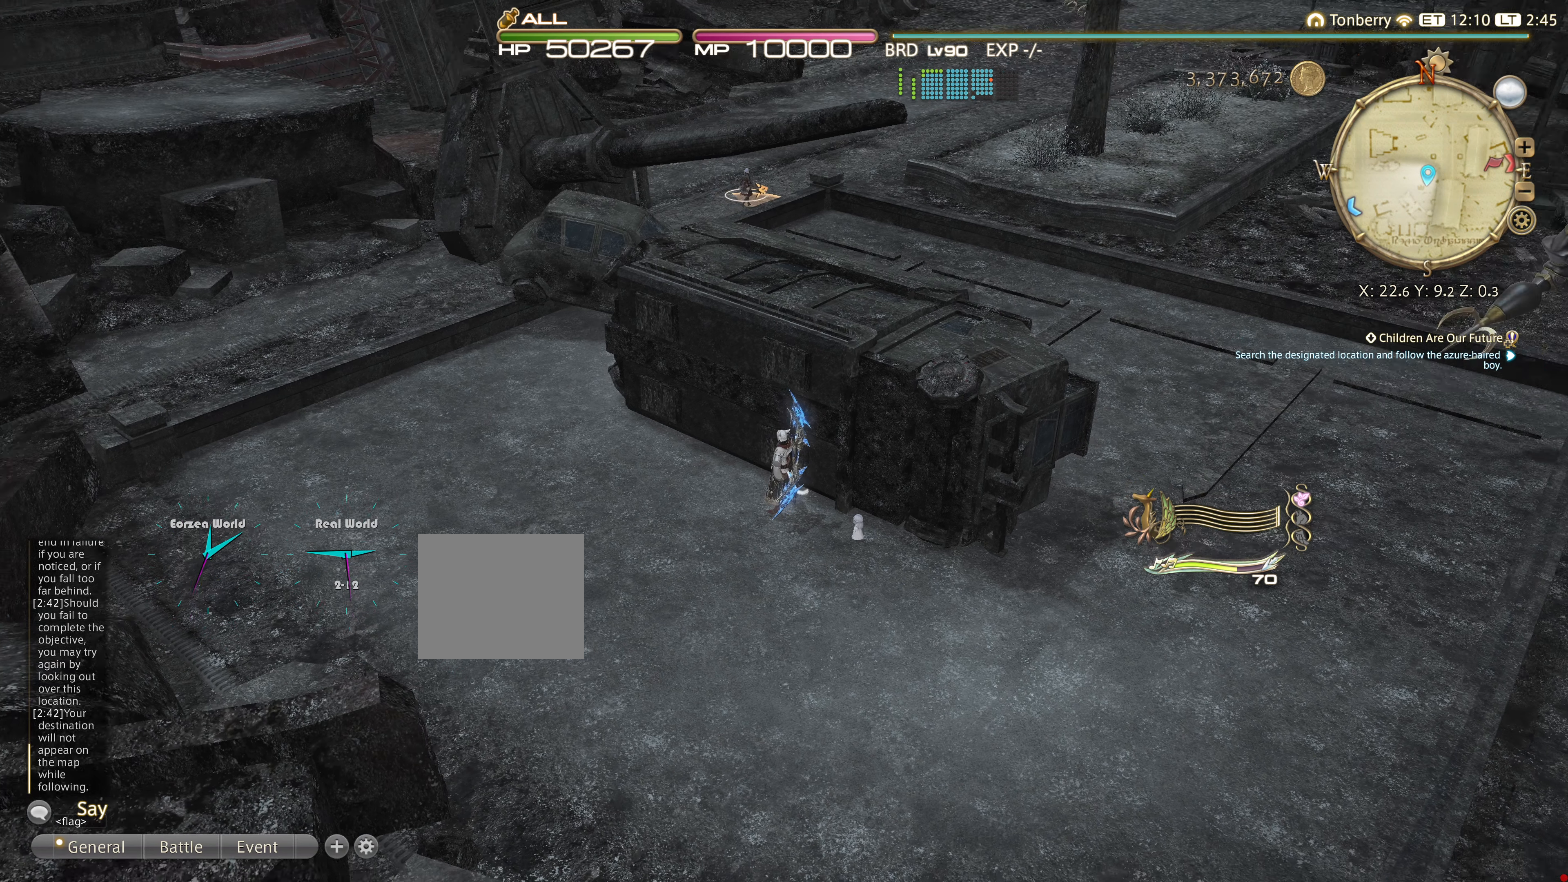
{"buttons": [], "left_stick": "center", "right_stick": "center", "events": [[117, "right_stick", "center"]]}
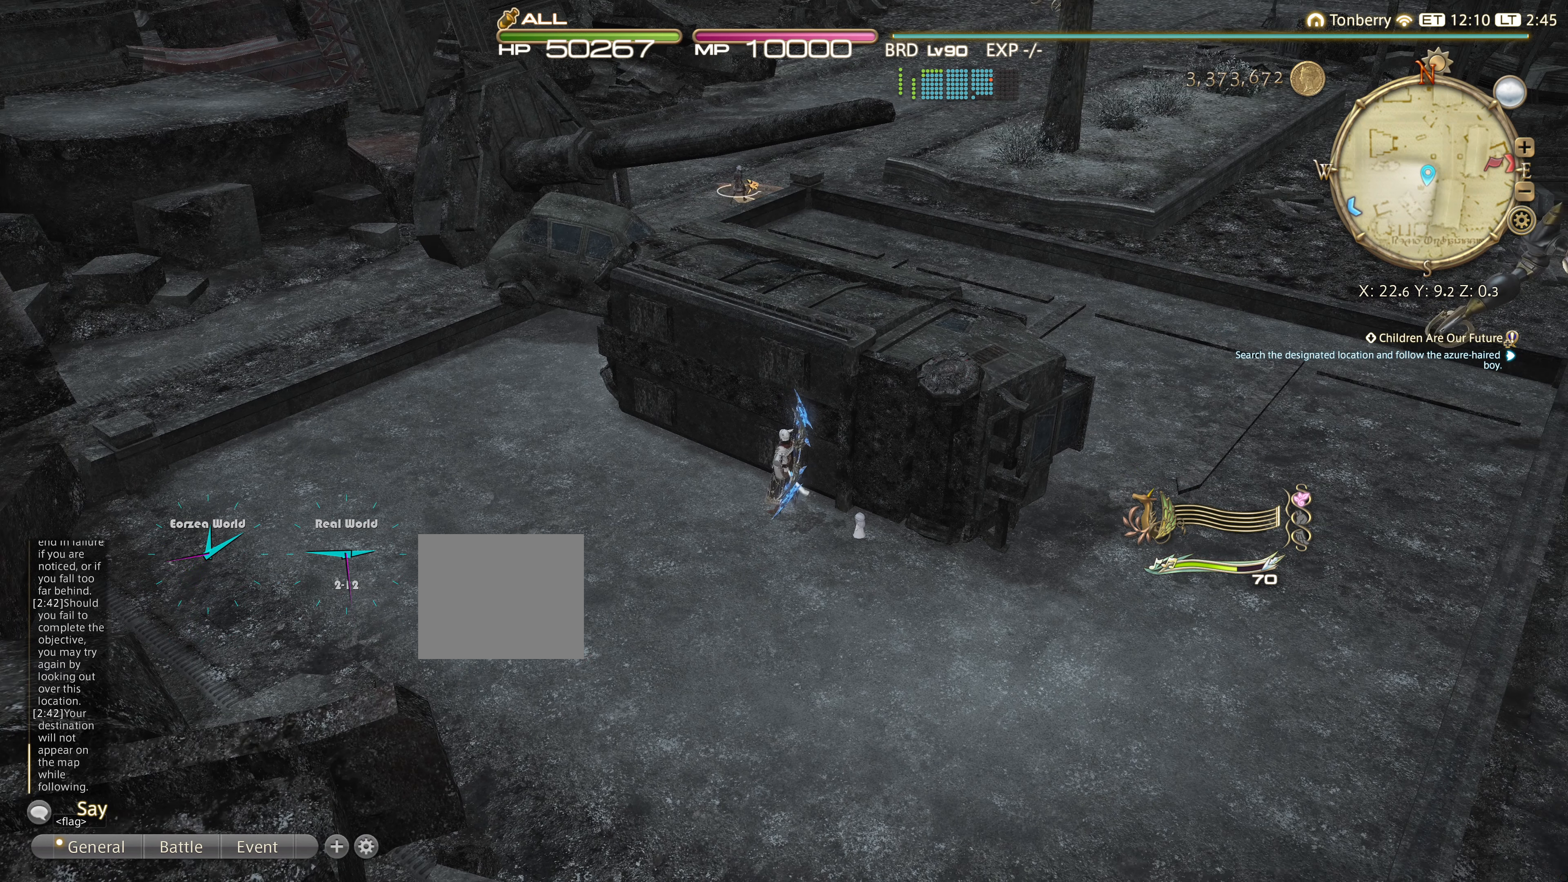
{"buttons": [], "left_stick": "center", "right_stick": "center", "events": []}
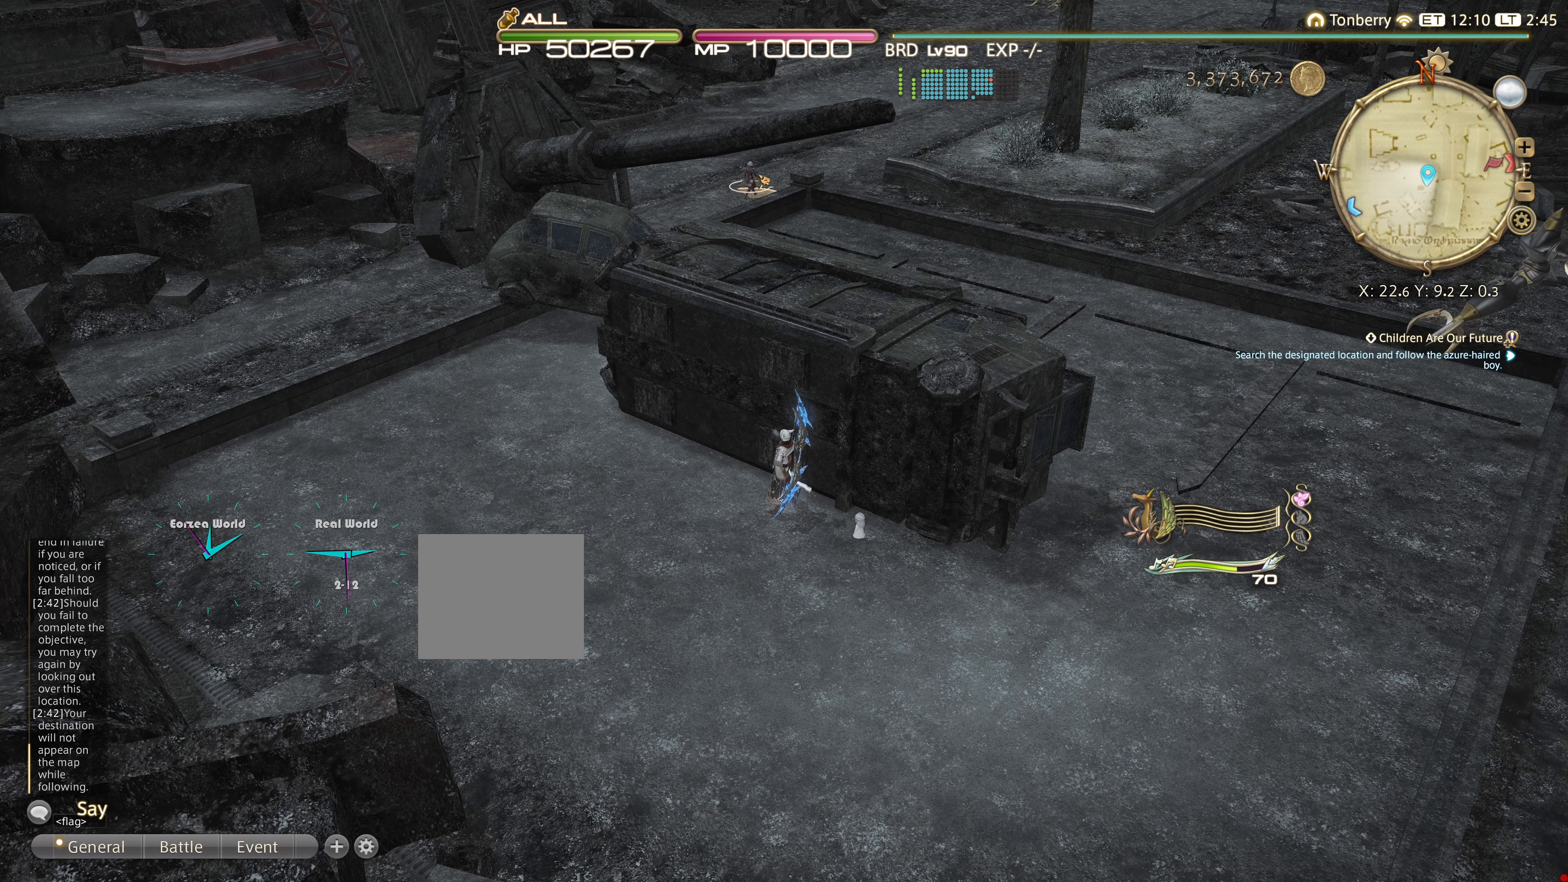
{"buttons": [], "left_stick": "up-left", "right_stick": "center", "events": [[367, "left_stick", "up-left"]]}
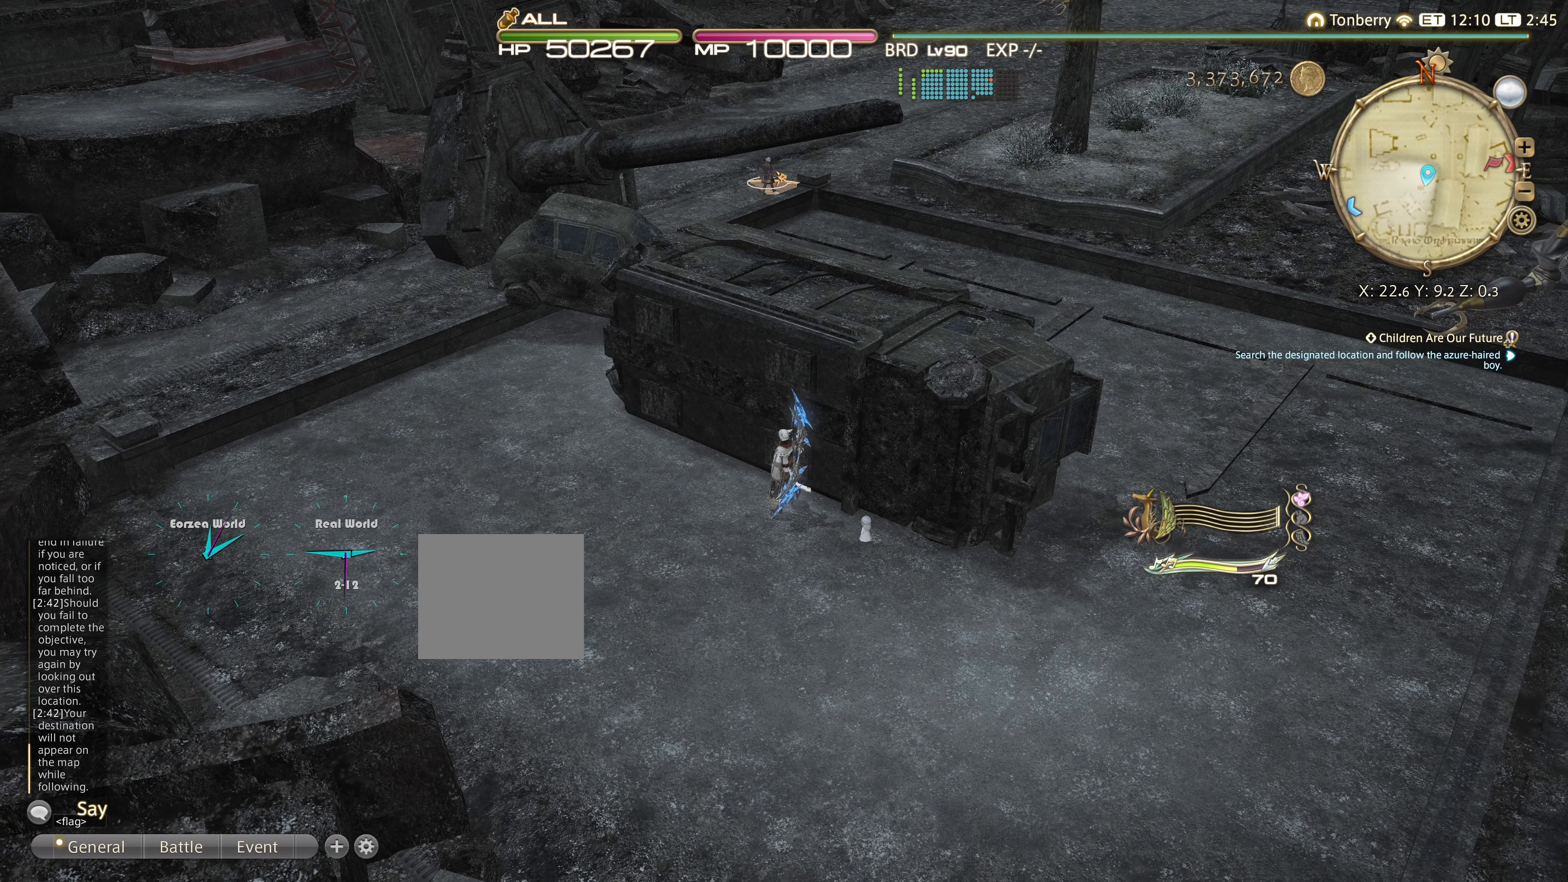
{"buttons": [], "left_stick": "up-left", "right_stick": "right", "events": [[434, "right_stick", "right"]]}
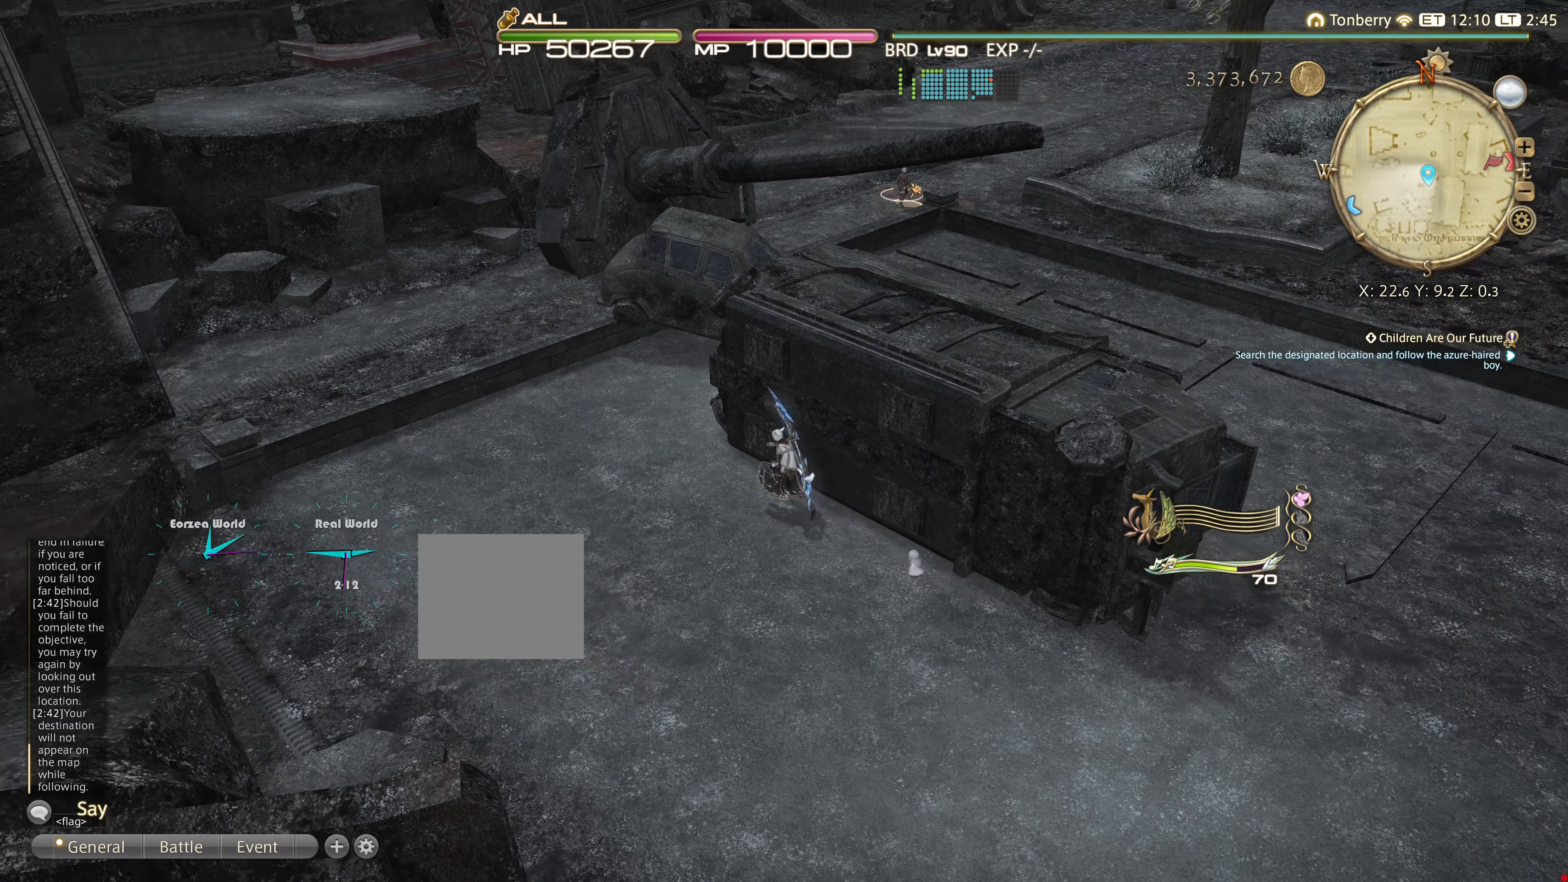
{"buttons": [], "left_stick": "up-left", "right_stick": "center", "events": [[217, "right_stick", "center"]]}
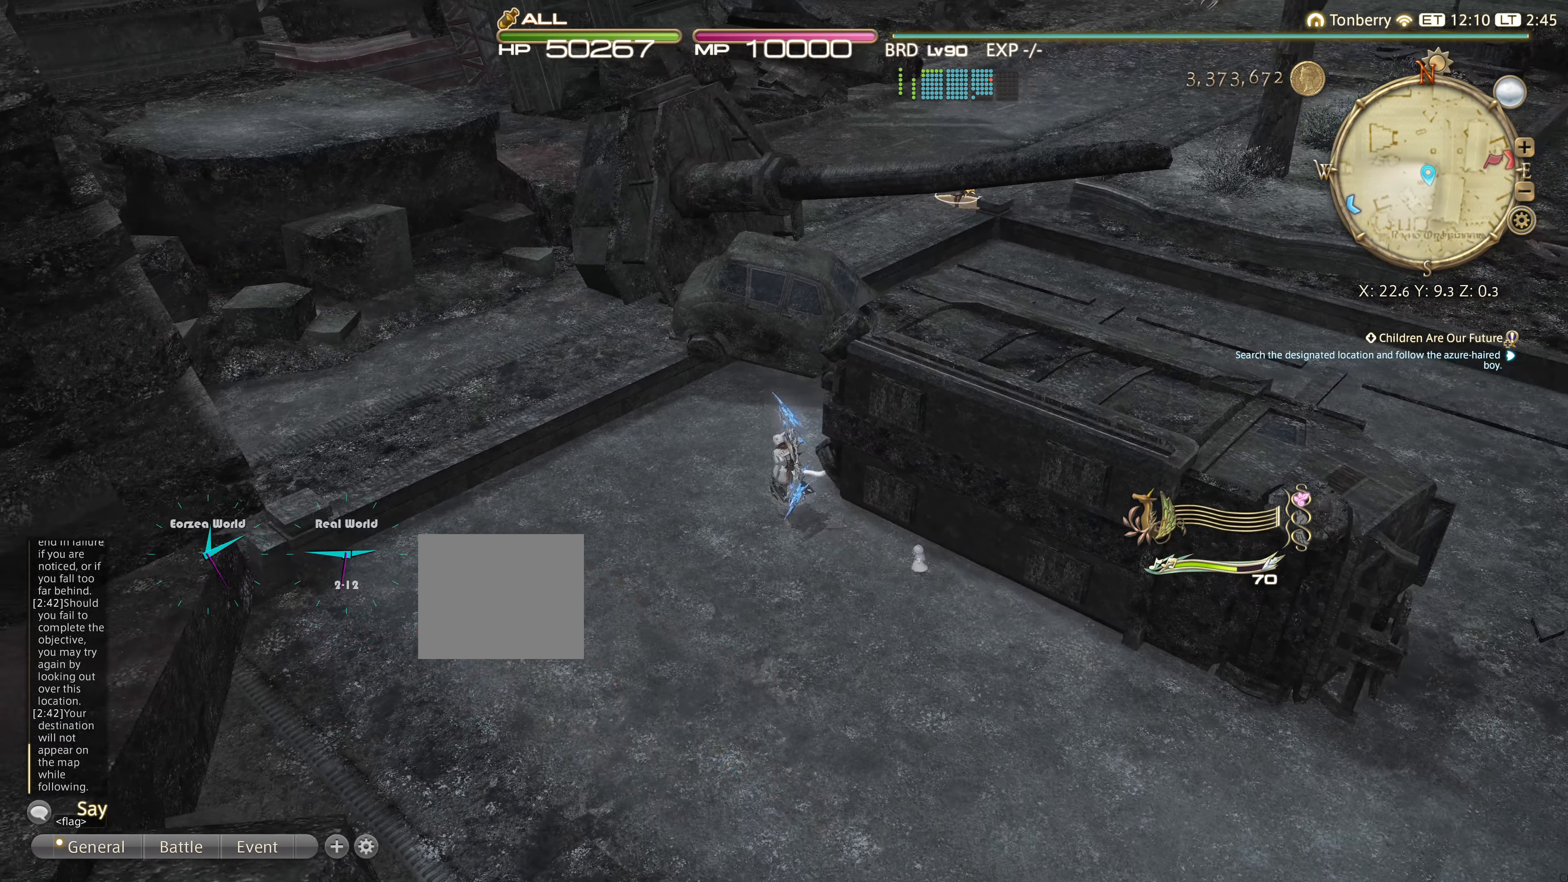
{"buttons": [], "left_stick": "up-left", "right_stick": "center", "events": [[217, "right_stick", "right"], [417, "right_stick", "center"]]}